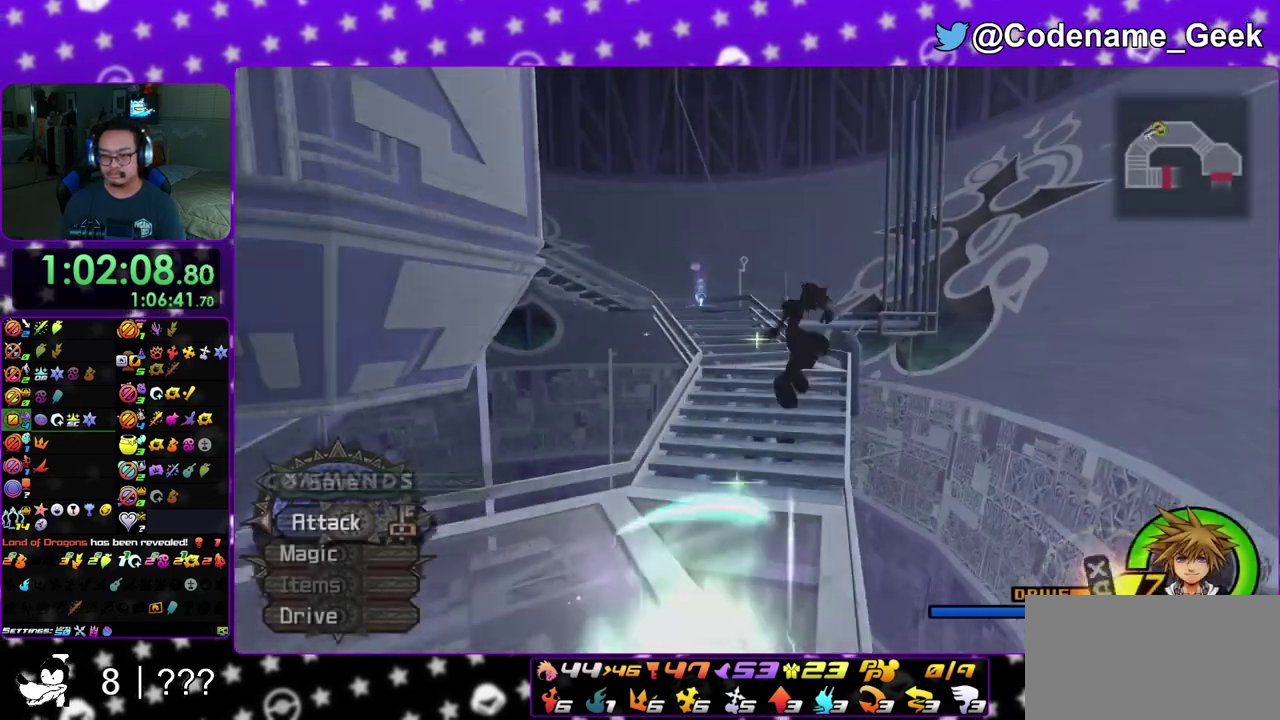
Gameplay with a controller (Nintendo layout); each line is a JSON object with the inputs held at the frame after it (dt_ms = milliseconds from this image to that frame). "events" lists button and stick changes between this image and that frame as [ms after this image, input, new state], when the widget could be followed in between. This overlay highlights the sticks when they move; stick clicks (L3 R3) are not distinguishable. Not read: L3 R3 SELECT START.
{"dt_ms": 400, "buttons": ["Y"], "left_stick": "up", "right_stick": "left", "events": [[50, "left_stick", "up"], [133, "B", "up"], [250, "right_stick", "left"], [283, "Y", "down"]]}
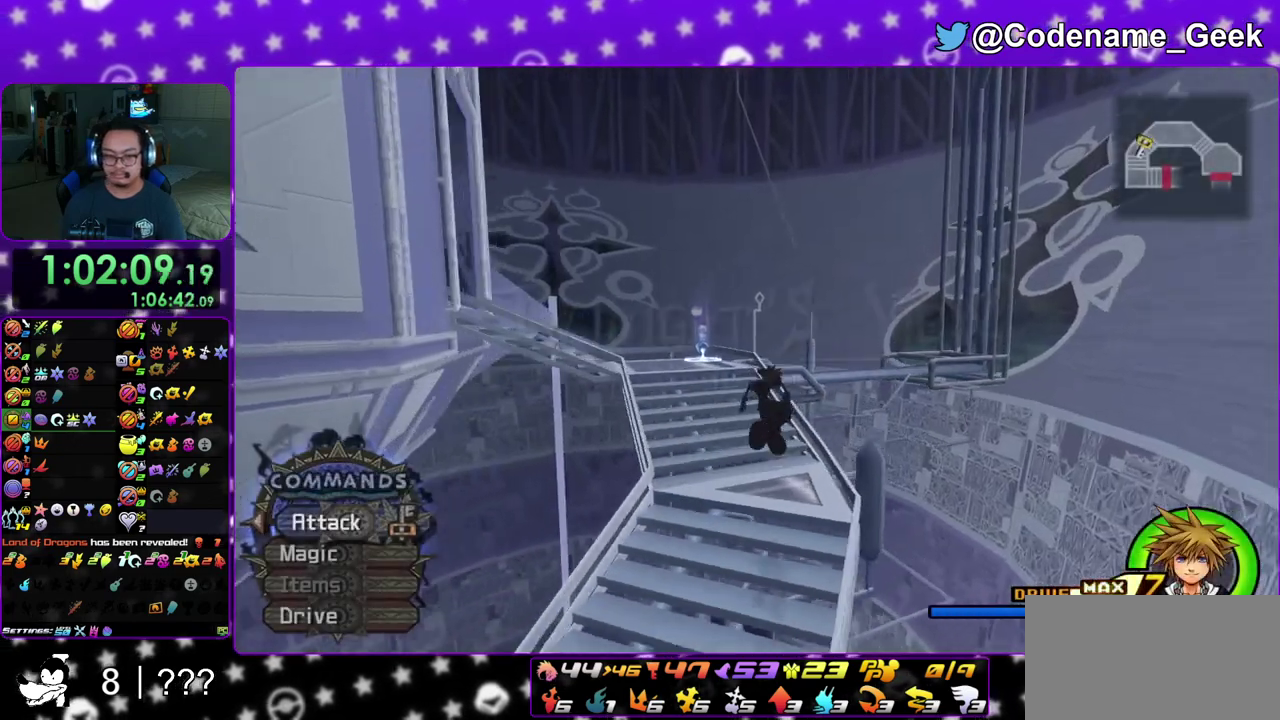
{"dt_ms": 500, "buttons": [], "left_stick": "up-left", "right_stick": "down", "events": [[17, "right_stick", "center"], [400, "Y", "up"], [400, "left_stick", "up-left"], [467, "right_stick", "down"]]}
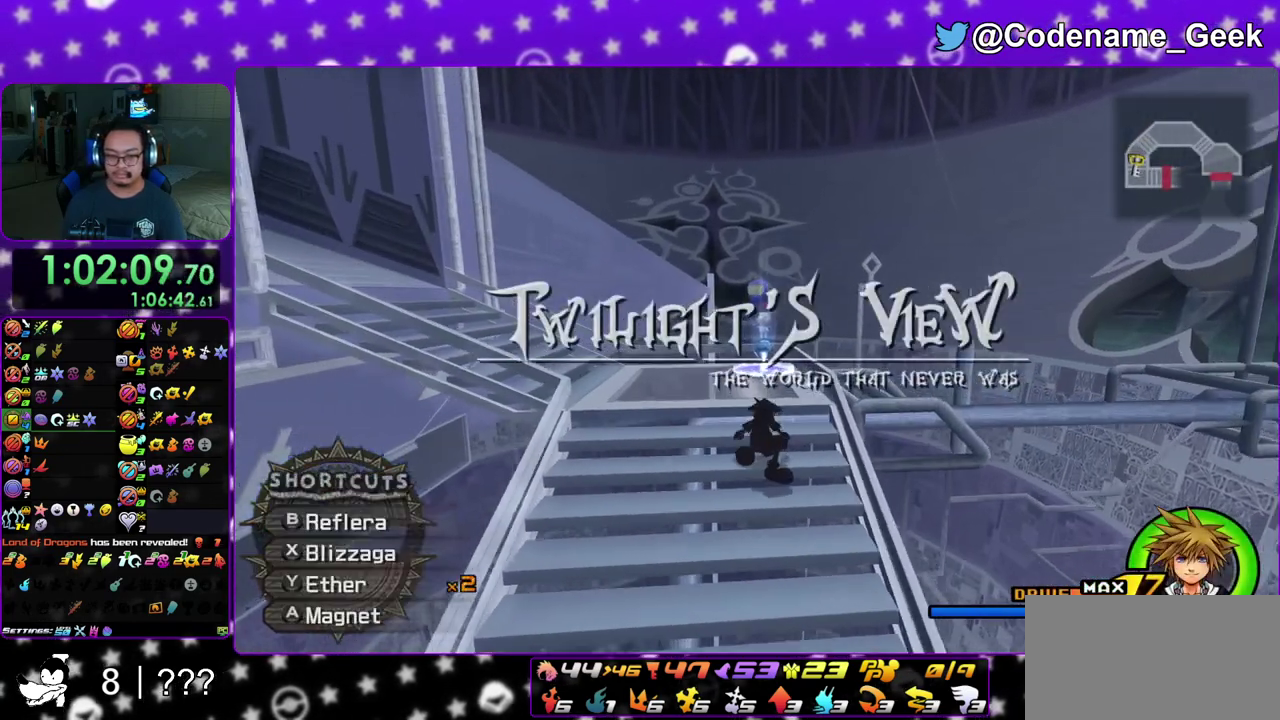
{"dt_ms": 500, "buttons": [], "left_stick": "up", "right_stick": "center", "events": [[33, "right_stick", "center"], [67, "left_stick", "up"], [117, "right_stick", "down"], [250, "right_stick", "center"], [300, "right_stick", "down"], [417, "right_stick", "center"]]}
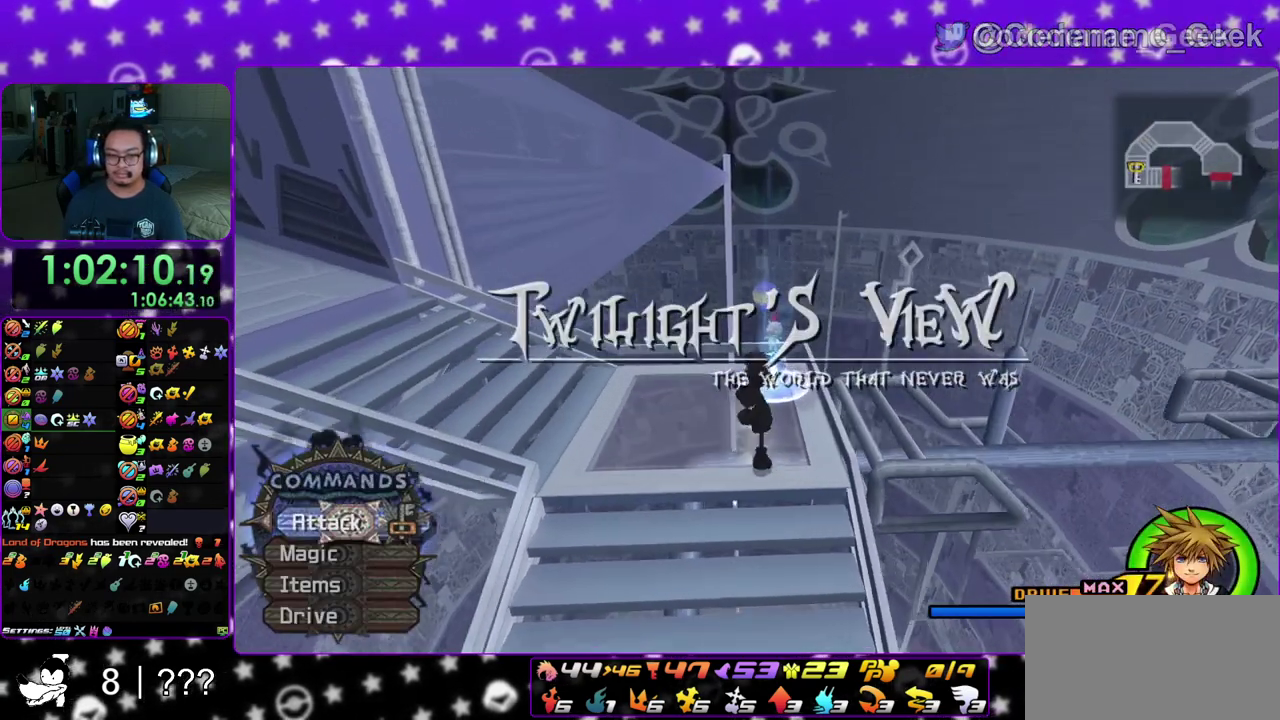
{"dt_ms": 400, "buttons": ["X"], "left_stick": "center", "right_stick": "center", "events": [[67, "right_stick", "down"], [167, "X", "down"], [283, "X", "up"], [300, "left_stick", "center"], [350, "X", "down"], [400, "right_stick", "center"]]}
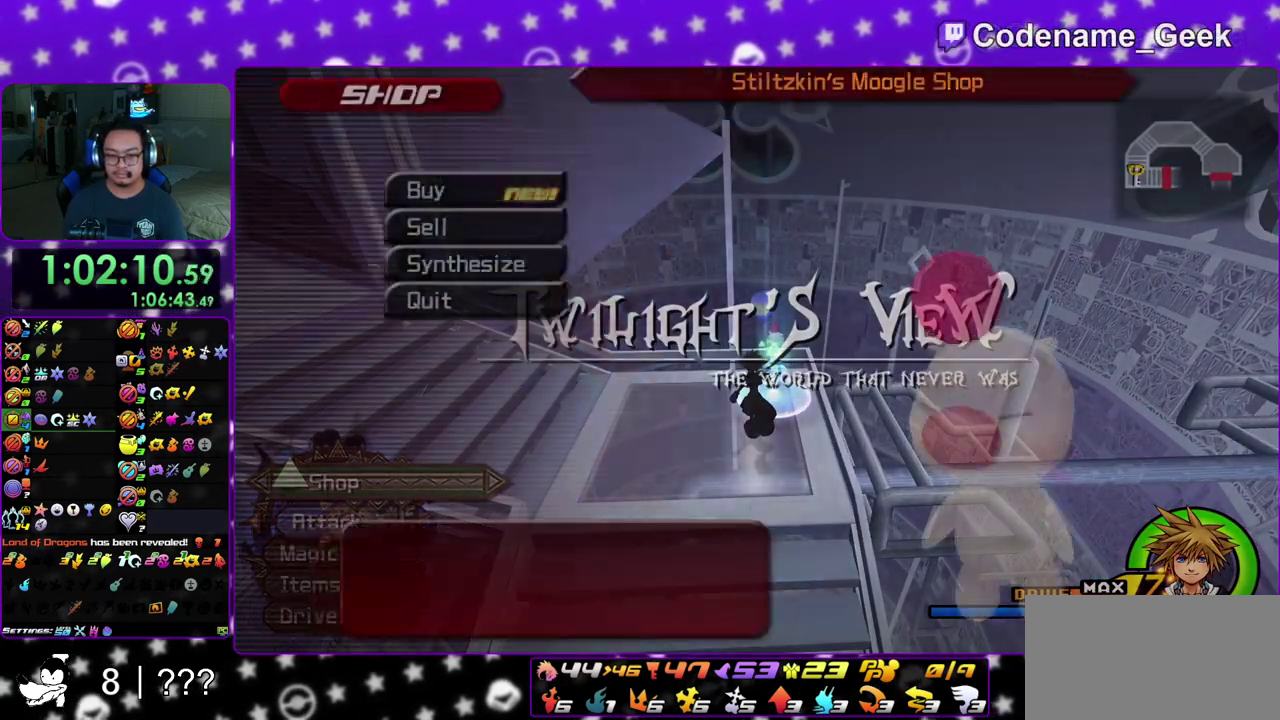
{"dt_ms": 800, "buttons": ["A"], "left_stick": "center", "right_stick": "center", "events": [[67, "X", "up"], [233, "DPAD_DOWN", "down"], [317, "DPAD_DOWN", "up"], [400, "DPAD_DOWN", "down"], [467, "DPAD_DOWN", "up"], [500, "A", "down"], [583, "A", "up"], [667, "A", "down"], [733, "A", "up"], [783, "A", "down"]]}
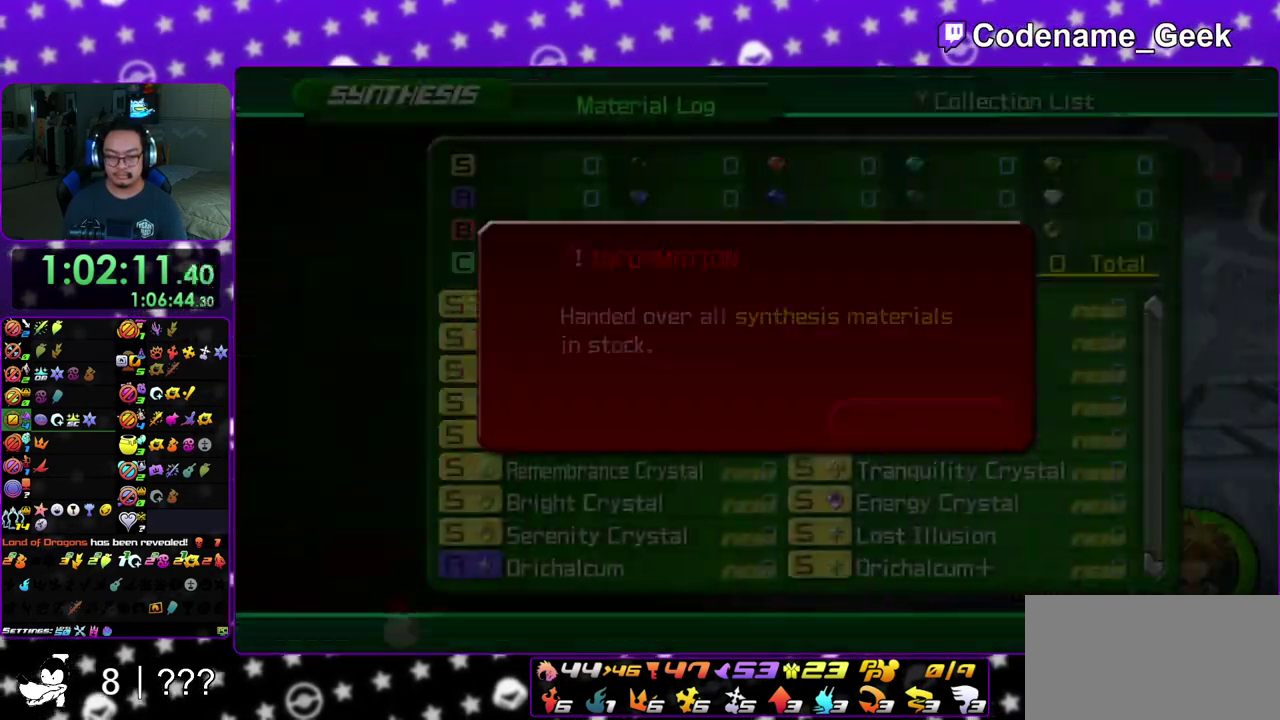
{"dt_ms": 300, "buttons": [], "left_stick": "center", "right_stick": "center", "events": [[17, "A", "up"], [67, "A", "down"], [100, "A", "up"], [133, "A", "down"], [183, "A", "up"], [233, "A", "down"], [267, "A", "up"]]}
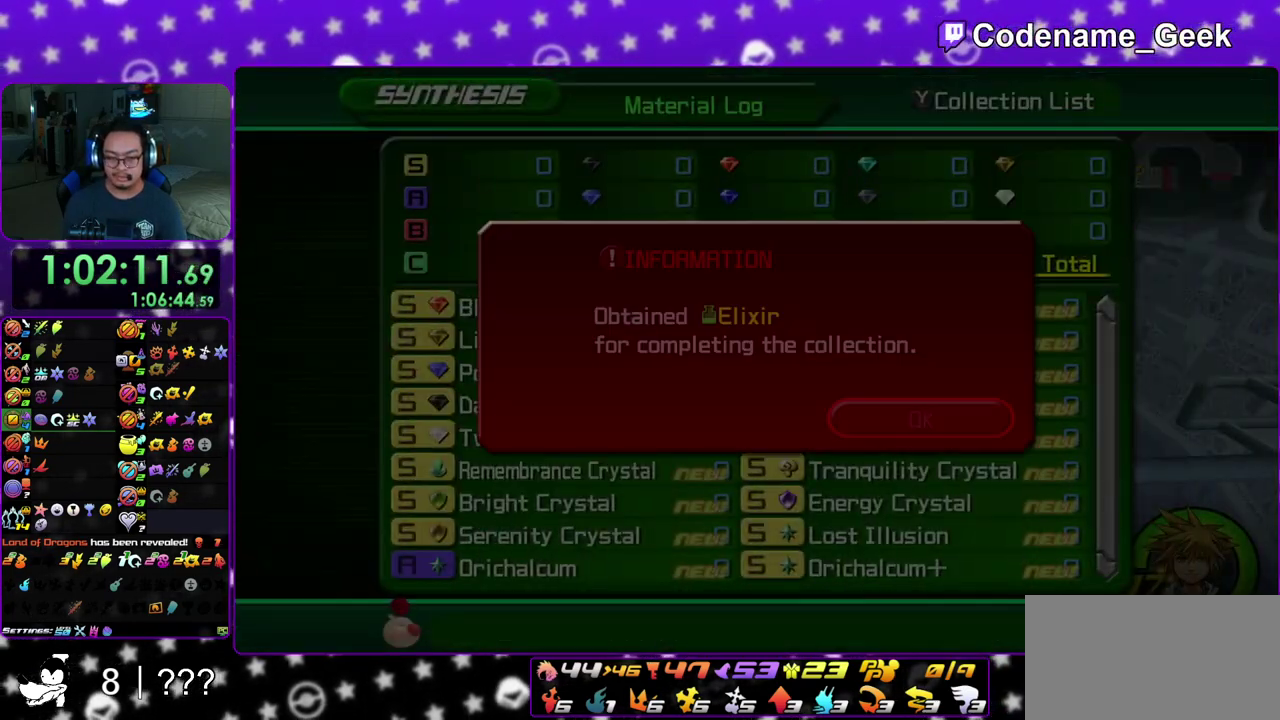
{"dt_ms": 500, "buttons": ["A"], "left_stick": "center", "right_stick": "center", "events": [[17, "A", "down"], [67, "A", "up"], [117, "A", "down"], [150, "A", "up"], [200, "A", "down"], [267, "A", "up"], [300, "A", "down"], [350, "A", "up"], [400, "A", "down"], [433, "A", "up"], [483, "A", "down"]]}
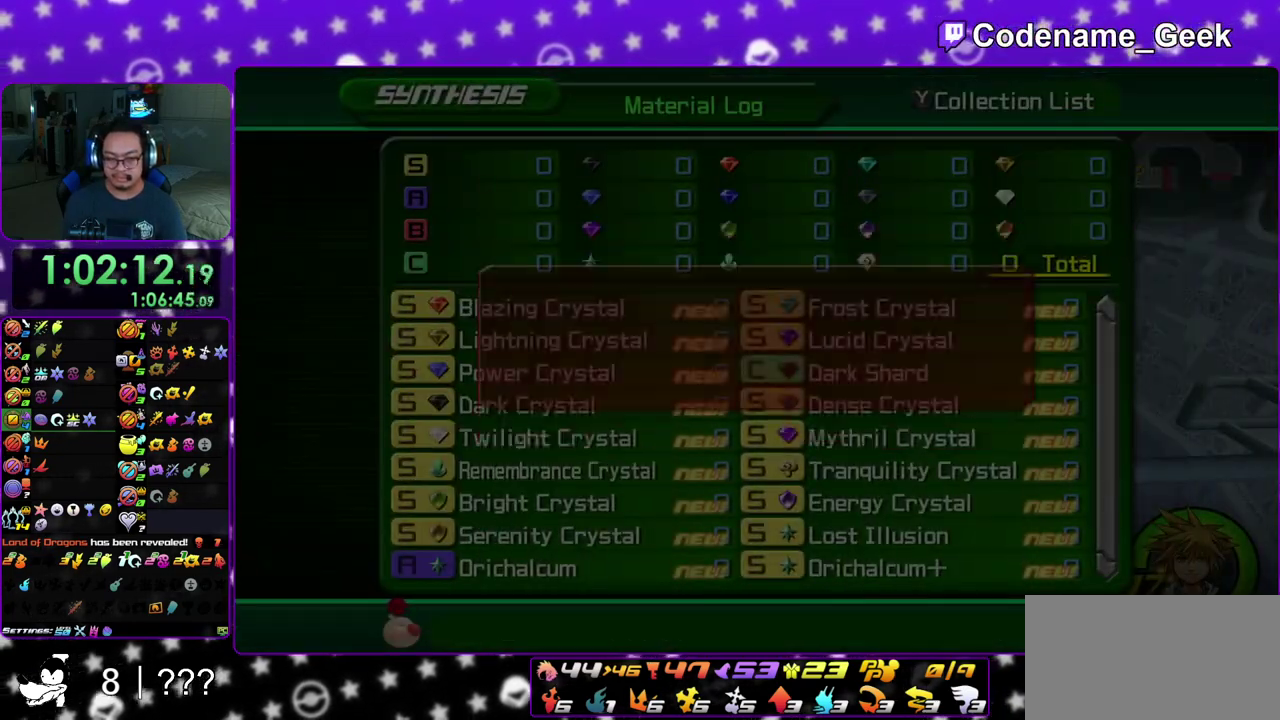
{"dt_ms": 500, "buttons": [], "left_stick": "center", "right_stick": "center", "events": [[17, "A", "up"], [83, "A", "down"], [100, "A", "up"], [167, "A", "down"], [200, "A", "up"], [250, "A", "down"], [283, "A", "up"], [350, "A", "down"], [383, "A", "up"], [433, "A", "down"], [483, "A", "up"]]}
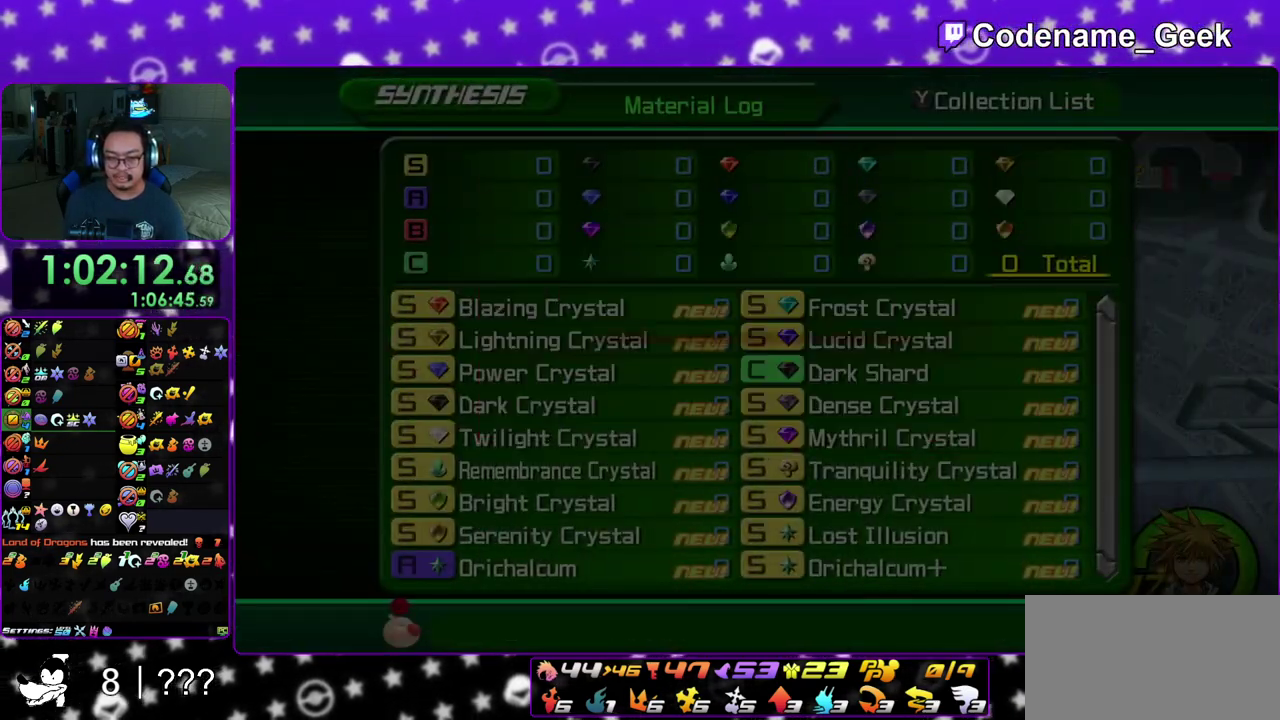
{"dt_ms": 300, "buttons": [], "left_stick": "center", "right_stick": "center", "events": [[133, "A", "down"], [250, "A", "up"]]}
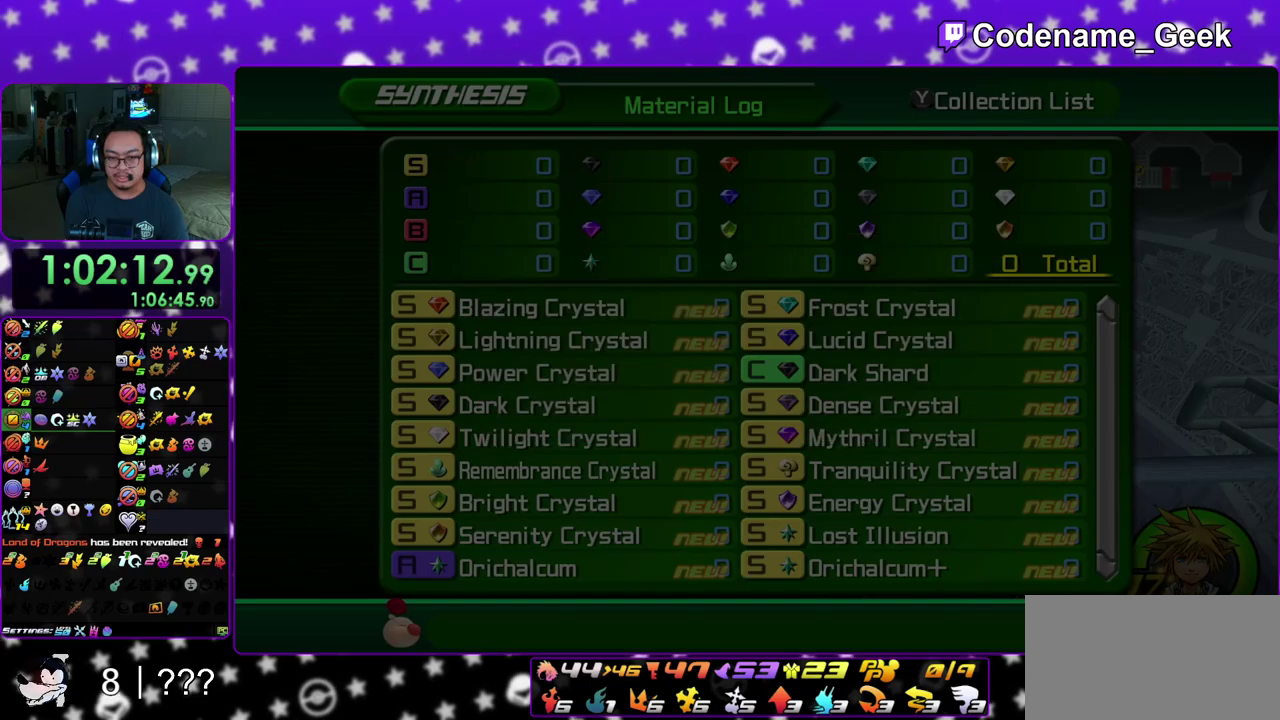
{"dt_ms": 700, "buttons": [], "left_stick": "center", "right_stick": "center", "events": [[167, "A", "down"], [300, "A", "up"], [350, "A", "down"], [400, "A", "up"]]}
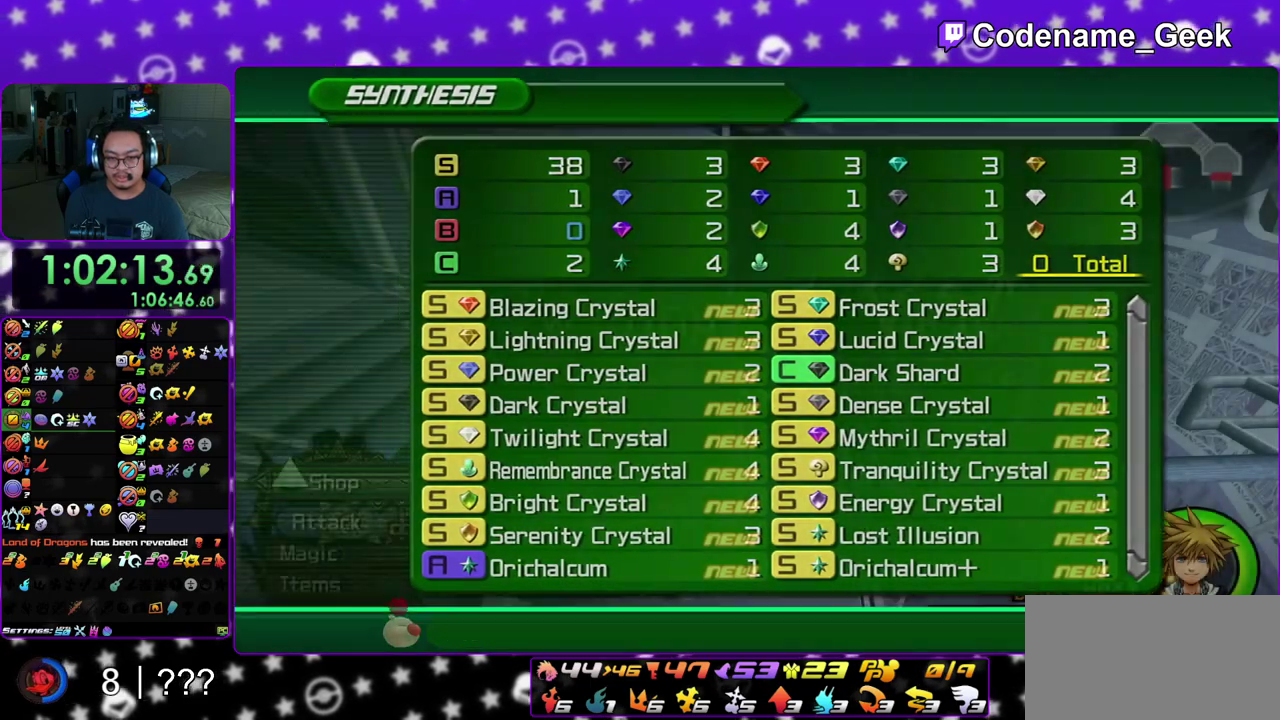
{"dt_ms": 300, "buttons": [], "left_stick": "left", "right_stick": "left", "events": [[200, "right_stick", "left"], [267, "left_stick", "left"]]}
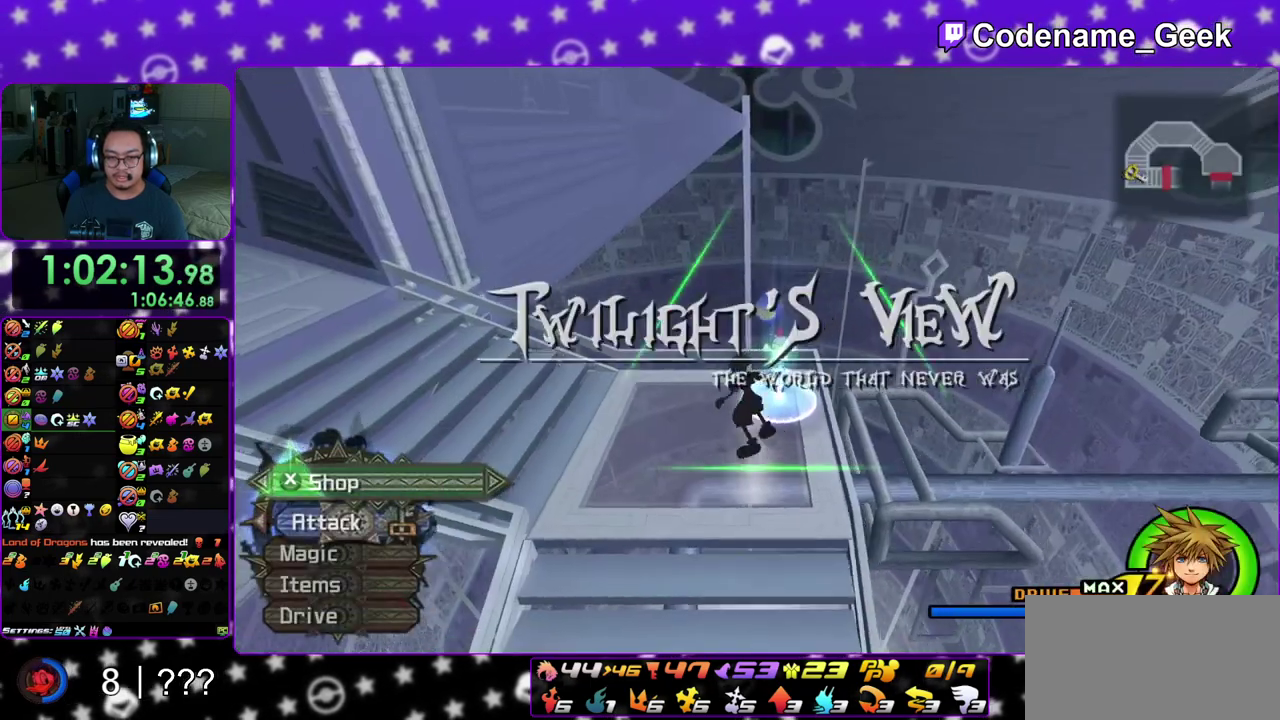
{"dt_ms": 700, "buttons": [], "left_stick": "center", "right_stick": "center", "events": [[117, "Y", "down"], [233, "left_stick", "up-left"], [333, "Y", "up"], [383, "left_stick", "center"], [433, "right_stick", "center"]]}
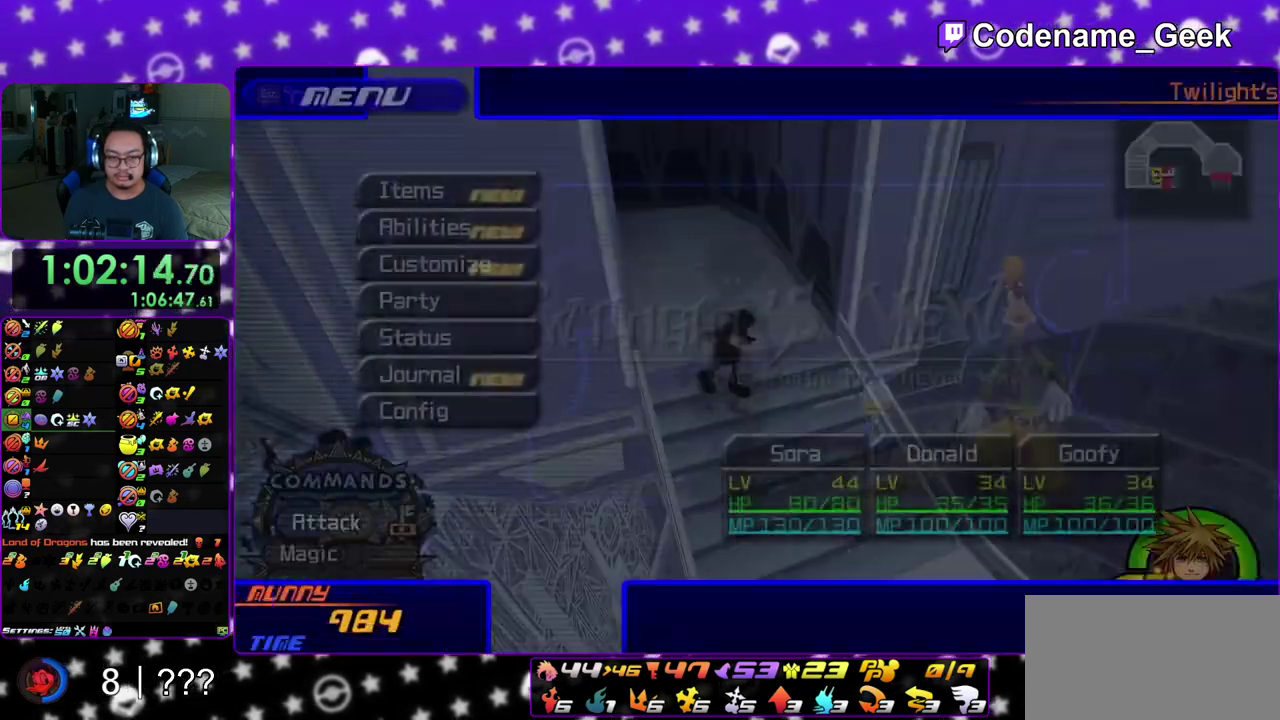
{"dt_ms": 300, "buttons": ["A"], "left_stick": "center", "right_stick": "center", "events": [[250, "A", "down"]]}
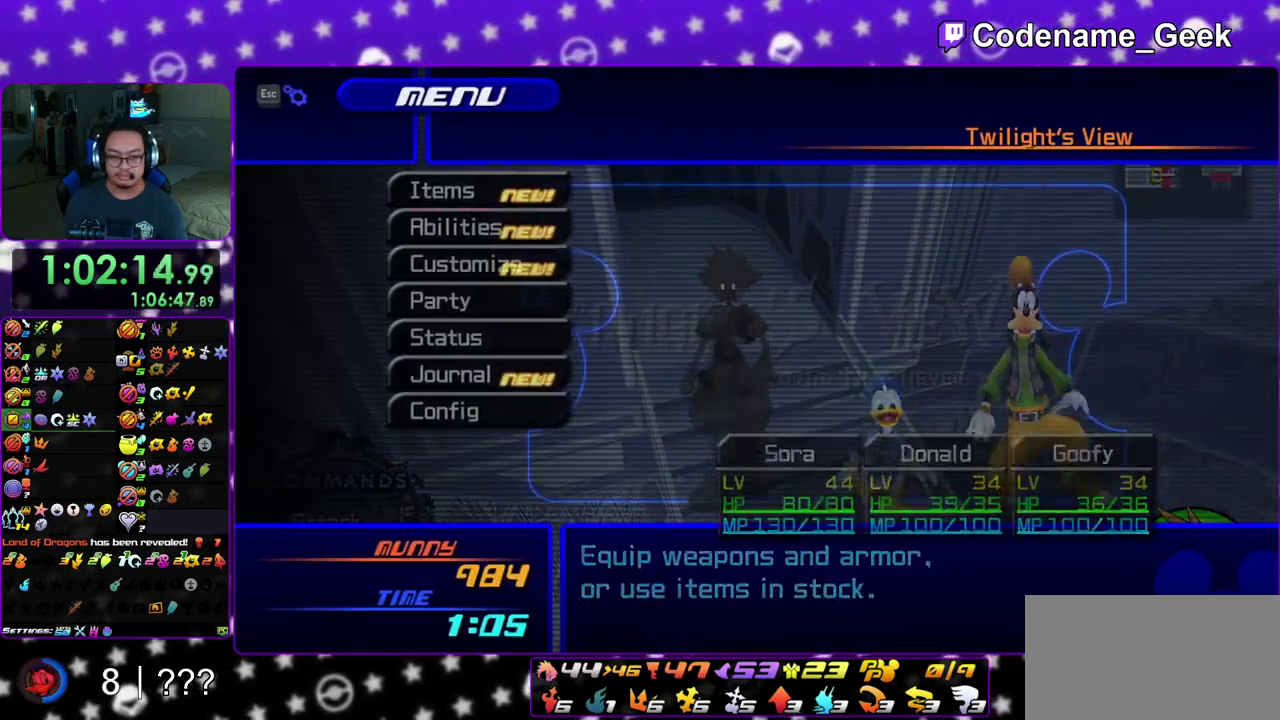
{"dt_ms": 700, "buttons": [], "left_stick": "center", "right_stick": "center", "events": [[83, "A", "up"], [217, "A", "down"], [317, "A", "up"], [433, "R2", "down"], [567, "R2", "up"]]}
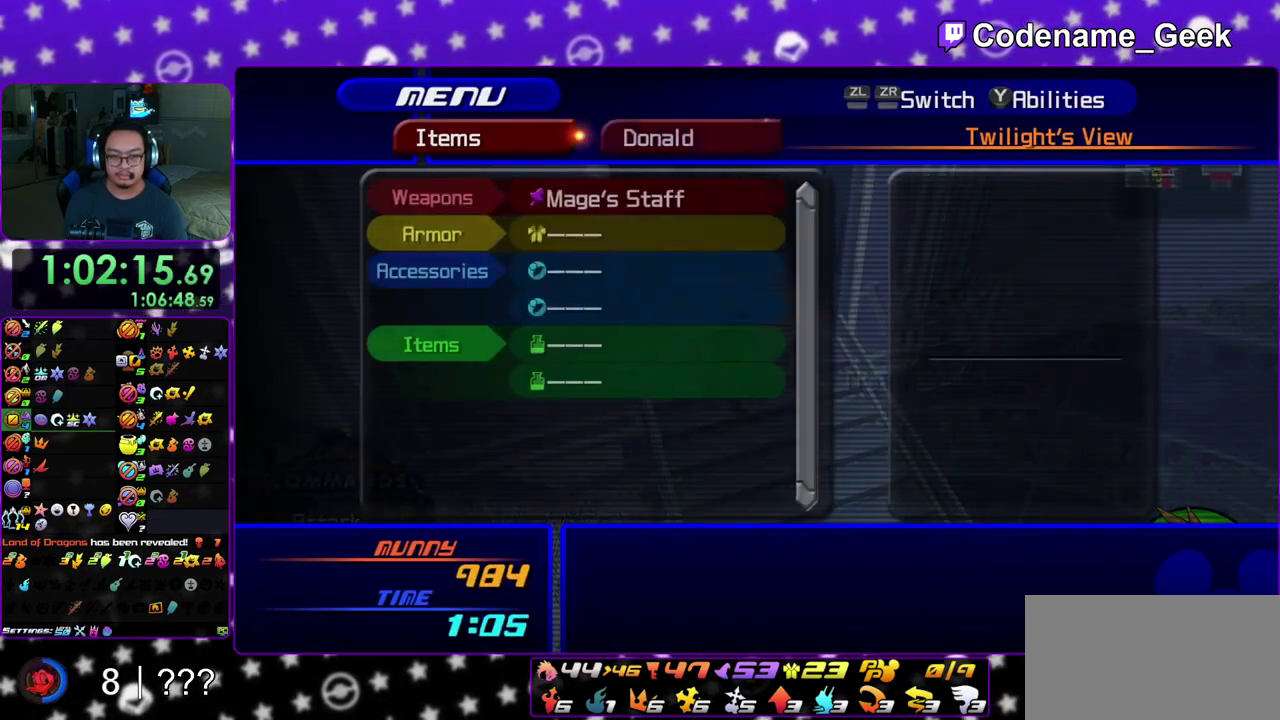
{"dt_ms": 500, "buttons": ["DPAD_DOWN"], "left_stick": "center", "right_stick": "center", "events": [[33, "Y", "down"], [117, "Y", "up"], [333, "DPAD_DOWN", "down"], [400, "DPAD_DOWN", "up"], [500, "DPAD_DOWN", "down"]]}
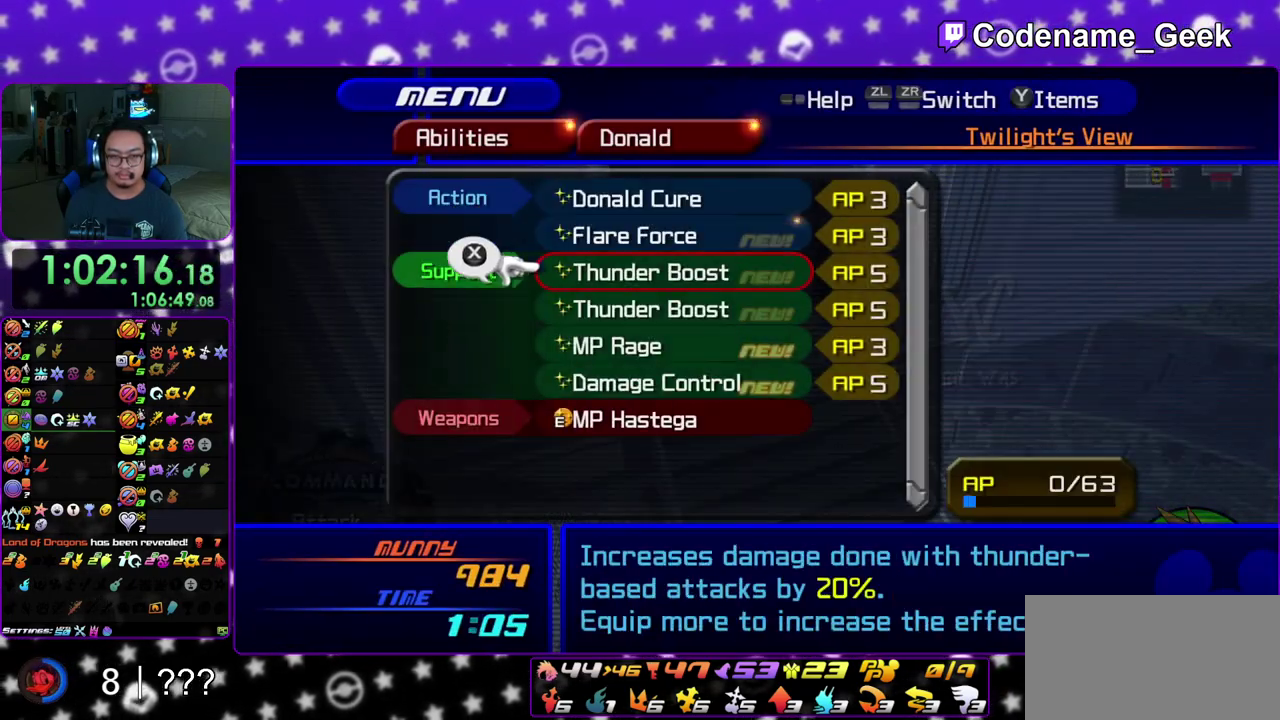
{"dt_ms": 500, "buttons": ["X"], "left_stick": "center", "right_stick": "center", "events": [[83, "DPAD_DOWN", "up"], [200, "DPAD_UP", "down"], [250, "DPAD_UP", "up"], [500, "X", "down"]]}
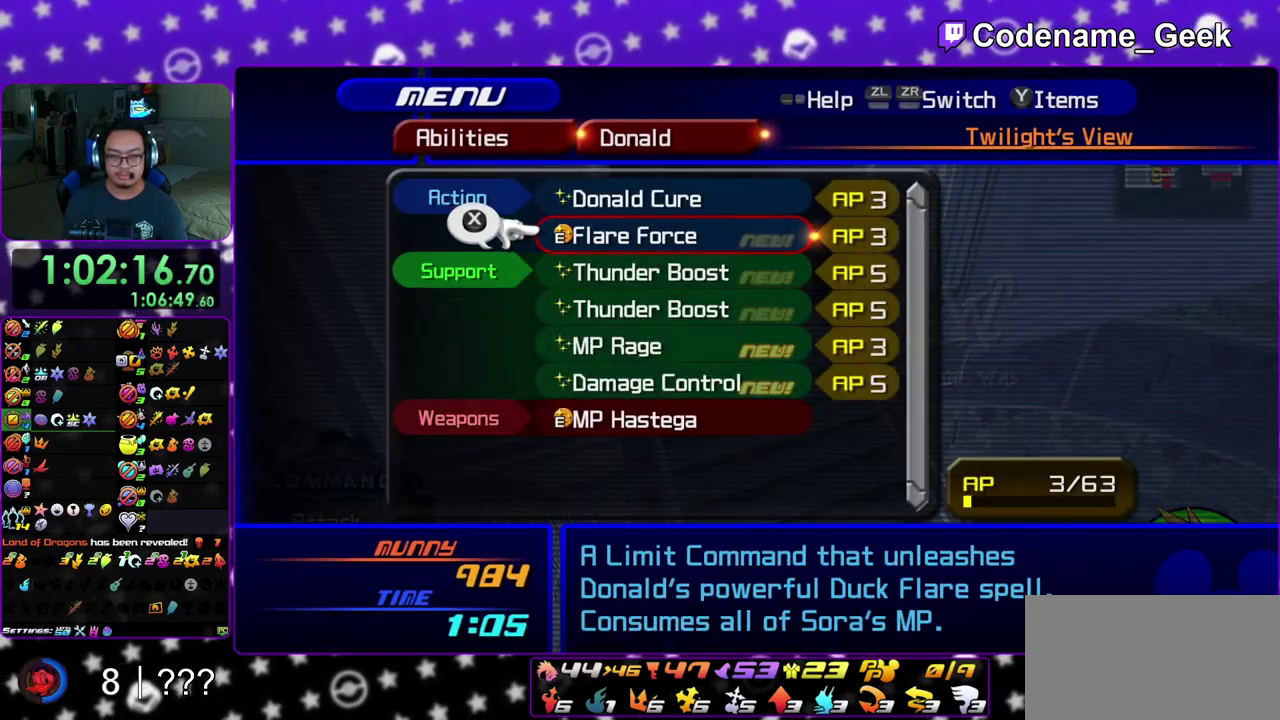
{"dt_ms": 600, "buttons": [], "left_stick": "center", "right_stick": "center", "events": [[117, "X", "up"], [233, "Y", "down"], [333, "Y", "up"], [500, "DPAD_DOWN", "down"], [550, "DPAD_DOWN", "up"]]}
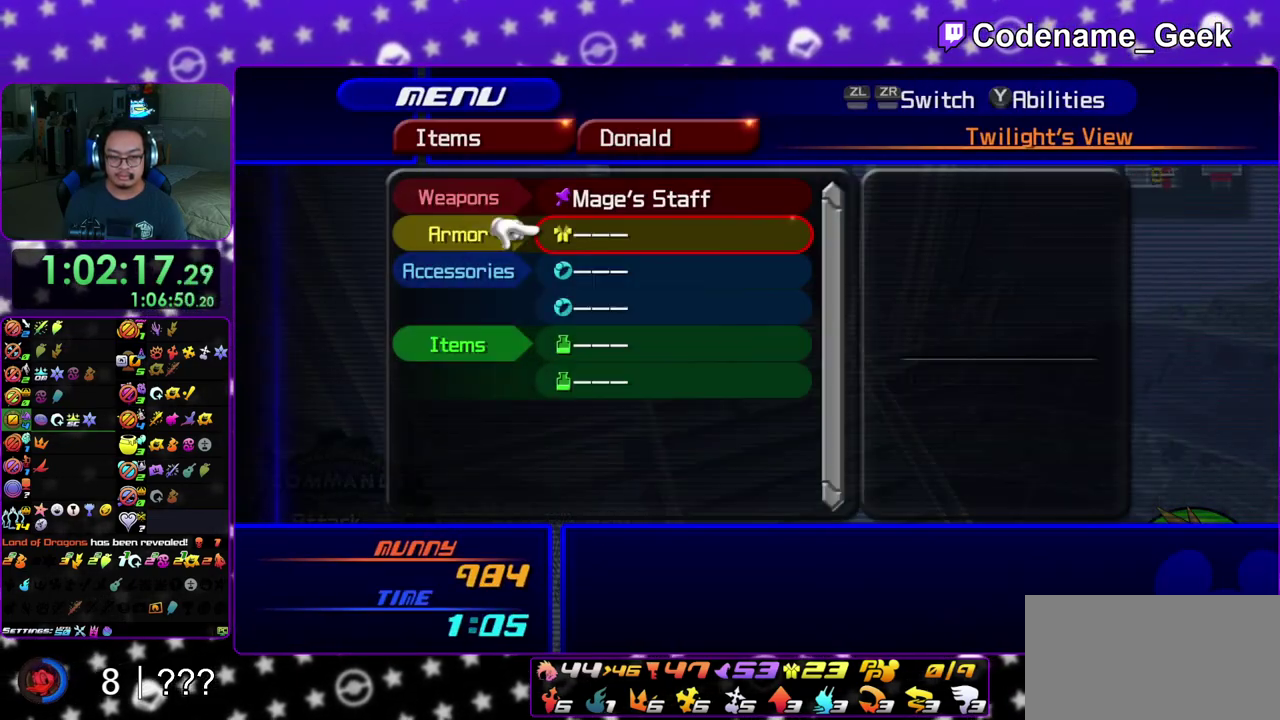
{"dt_ms": 400, "buttons": ["DPAD_DOWN", "DPAD_RIGHT"], "left_stick": "center", "right_stick": "center", "events": [[67, "DPAD_DOWN", "down"], [117, "DPAD_DOWN", "up"], [200, "DPAD_DOWN", "down"], [250, "DPAD_DOWN", "up"], [333, "DPAD_DOWN", "down"], [350, "DPAD_RIGHT", "down"]]}
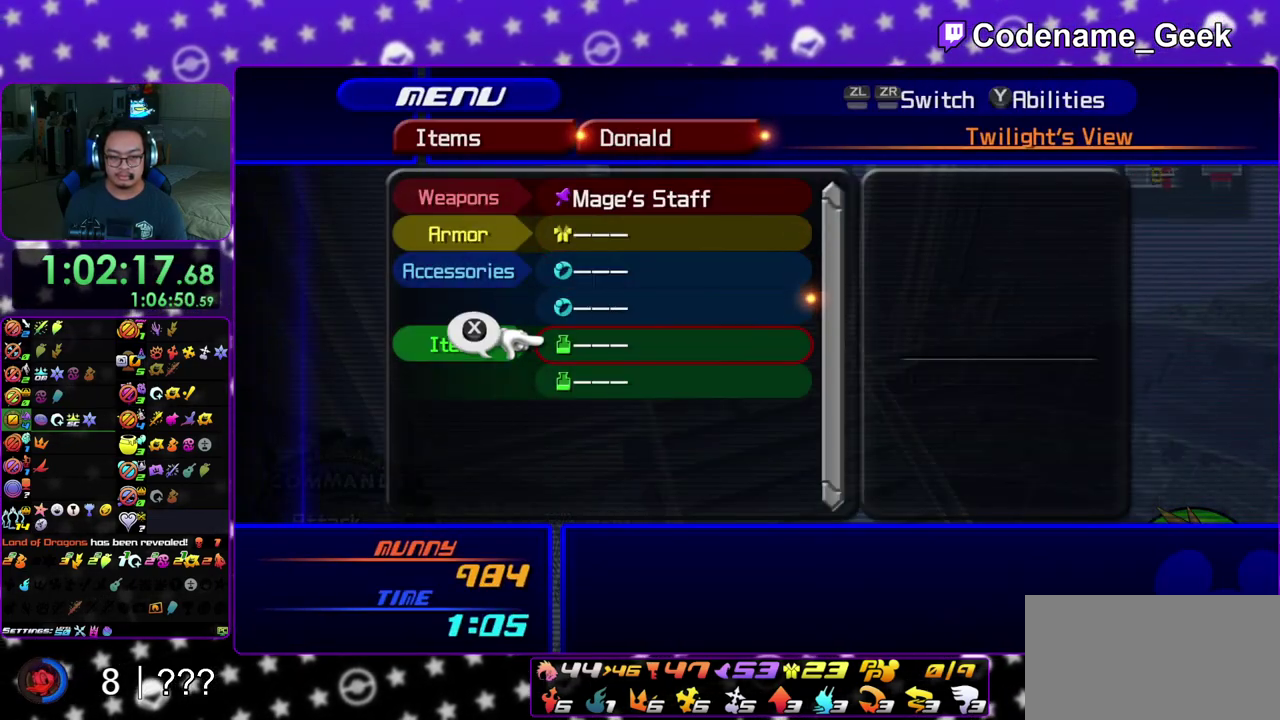
{"dt_ms": 700, "buttons": [], "left_stick": "center", "right_stick": "center", "events": [[17, "DPAD_RIGHT", "up"], [50, "DPAD_DOWN", "up"], [233, "A", "down"], [350, "A", "up"], [433, "DPAD_DOWN", "down"], [433, "DPAD_RIGHT", "down"], [483, "A", "down"], [600, "DPAD_DOWN", "up"], [600, "DPAD_RIGHT", "up"], [617, "A", "up"]]}
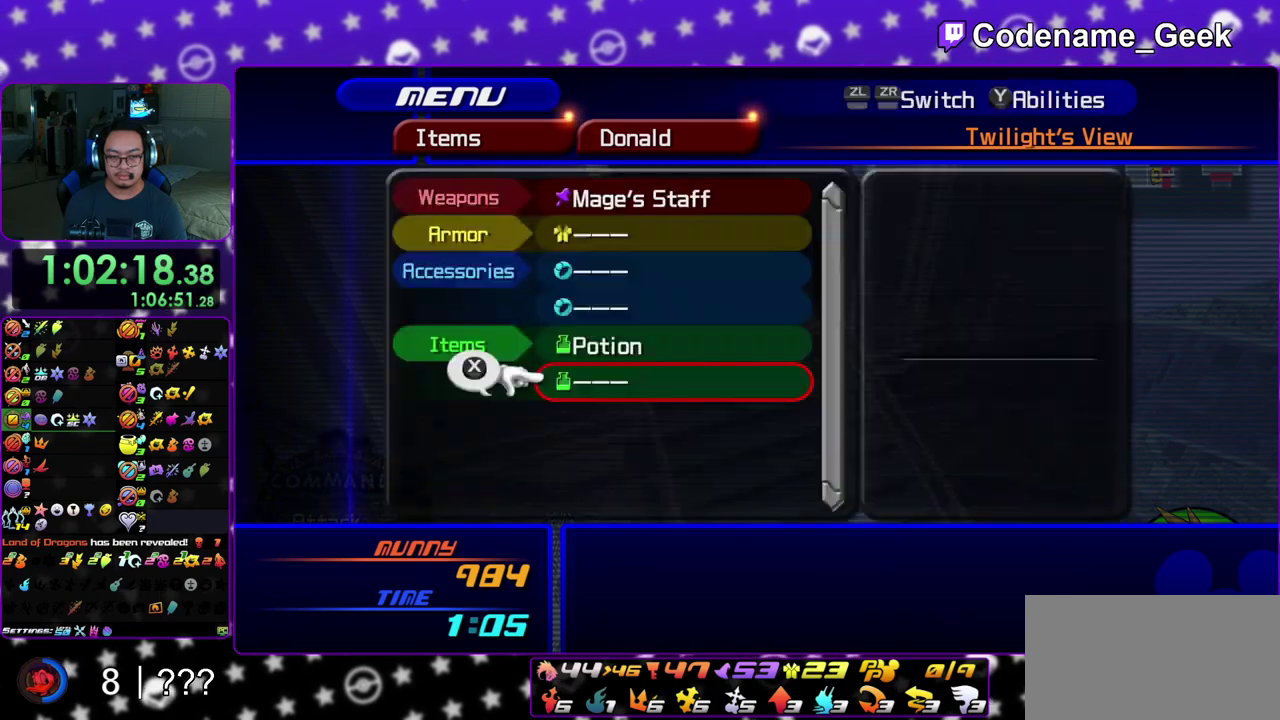
{"dt_ms": 300, "buttons": ["DPAD_DOWN", "DPAD_RIGHT"], "left_stick": "center", "right_stick": "center", "events": [[17, "DPAD_DOWN", "down"], [33, "DPAD_RIGHT", "down"], [50, "A", "down"], [150, "DPAD_DOWN", "up"], [150, "DPAD_RIGHT", "up"], [167, "A", "up"], [267, "DPAD_DOWN", "down"], [267, "DPAD_RIGHT", "down"]]}
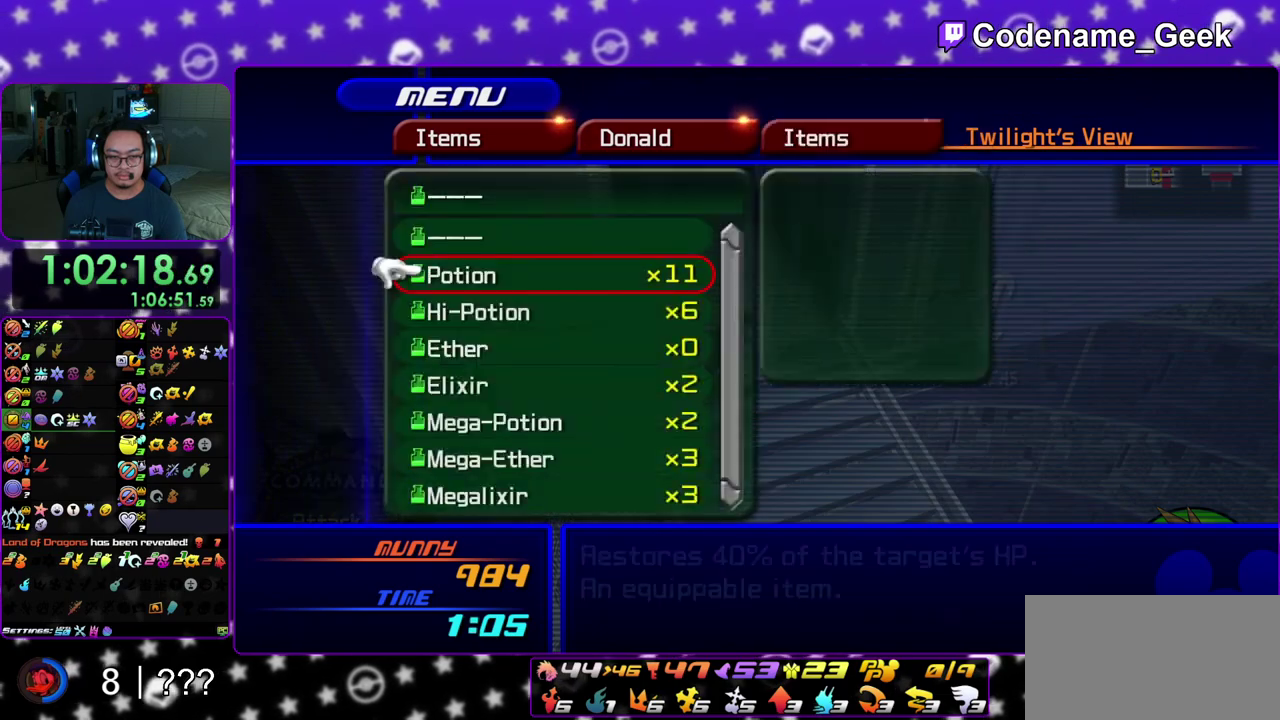
{"dt_ms": 600, "buttons": [], "left_stick": "center", "right_stick": "center", "events": [[33, "A", "down"], [117, "DPAD_RIGHT", "up"], [133, "DPAD_DOWN", "up"], [167, "A", "up"], [250, "R2", "down"], [400, "R2", "up"]]}
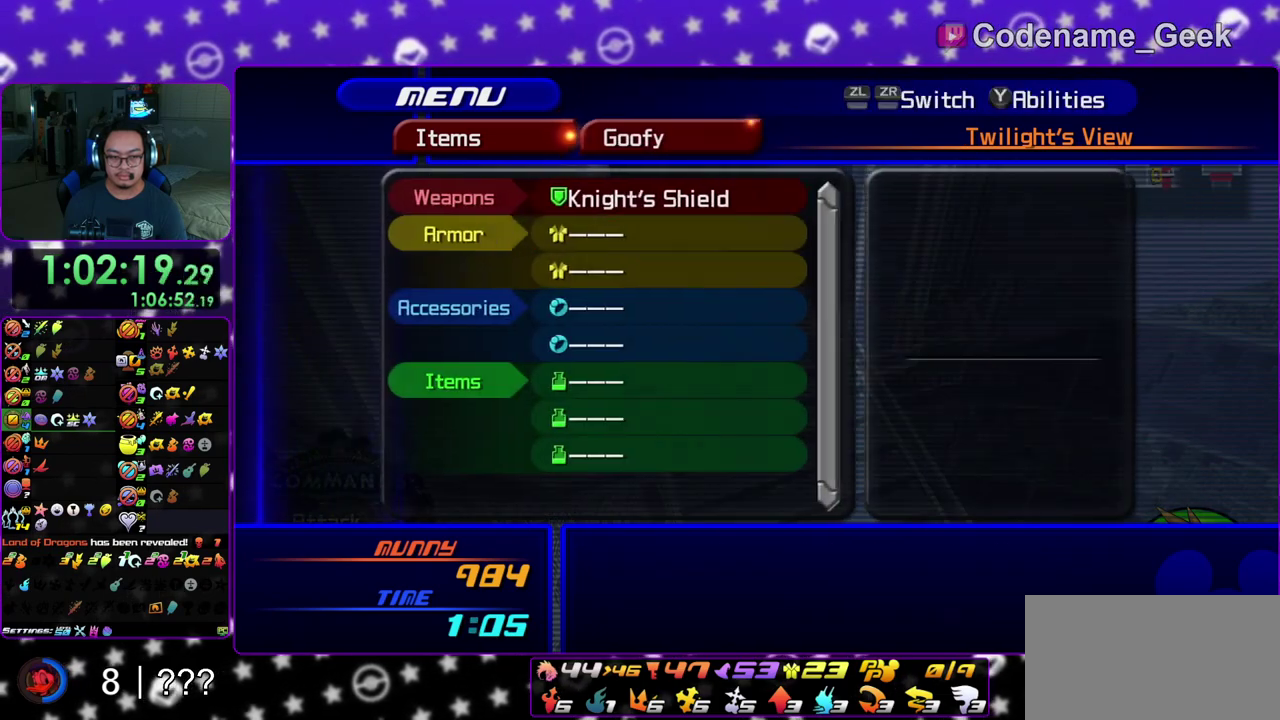
{"dt_ms": 400, "buttons": [], "left_stick": "center", "right_stick": "center", "events": [[50, "DPAD_DOWN", "down"], [117, "DPAD_DOWN", "up"], [217, "DPAD_DOWN", "down"], [317, "DPAD_DOWN", "up"]]}
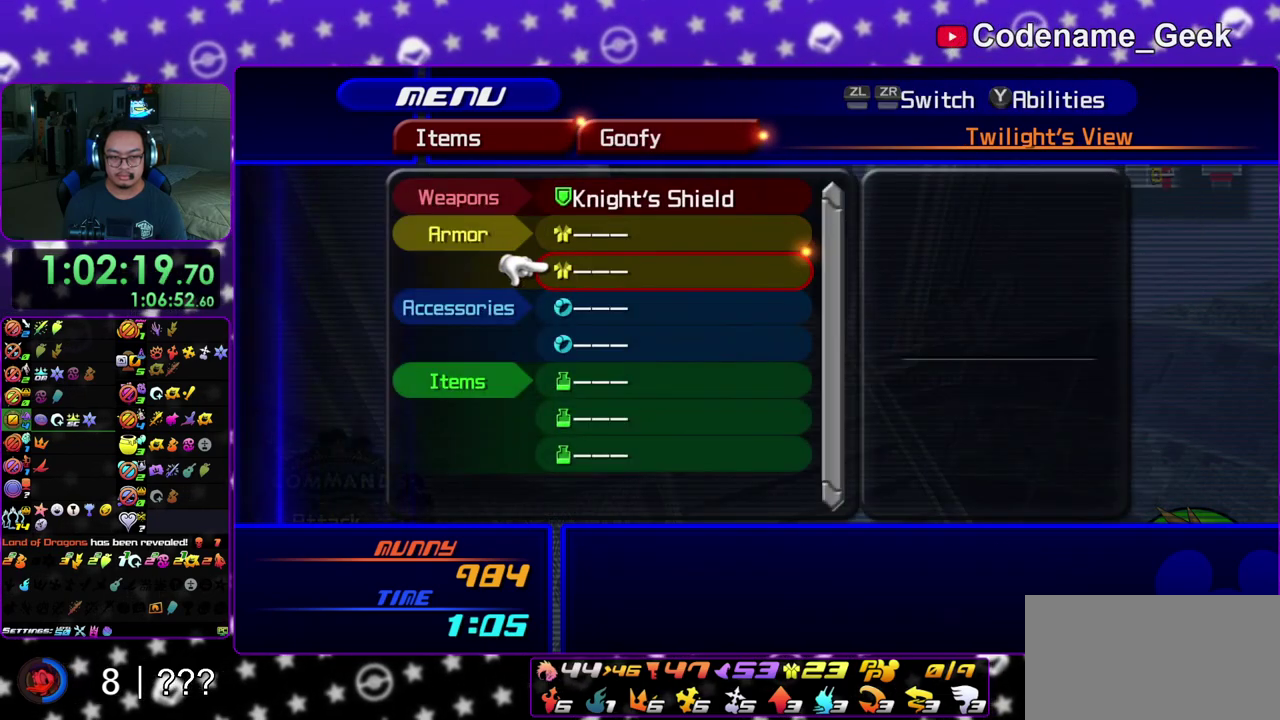
{"dt_ms": 700, "buttons": [], "left_stick": "center", "right_stick": "center", "events": [[283, "DPAD_UP", "down"], [367, "DPAD_UP", "up"], [500, "L2", "down"], [633, "L2", "up"]]}
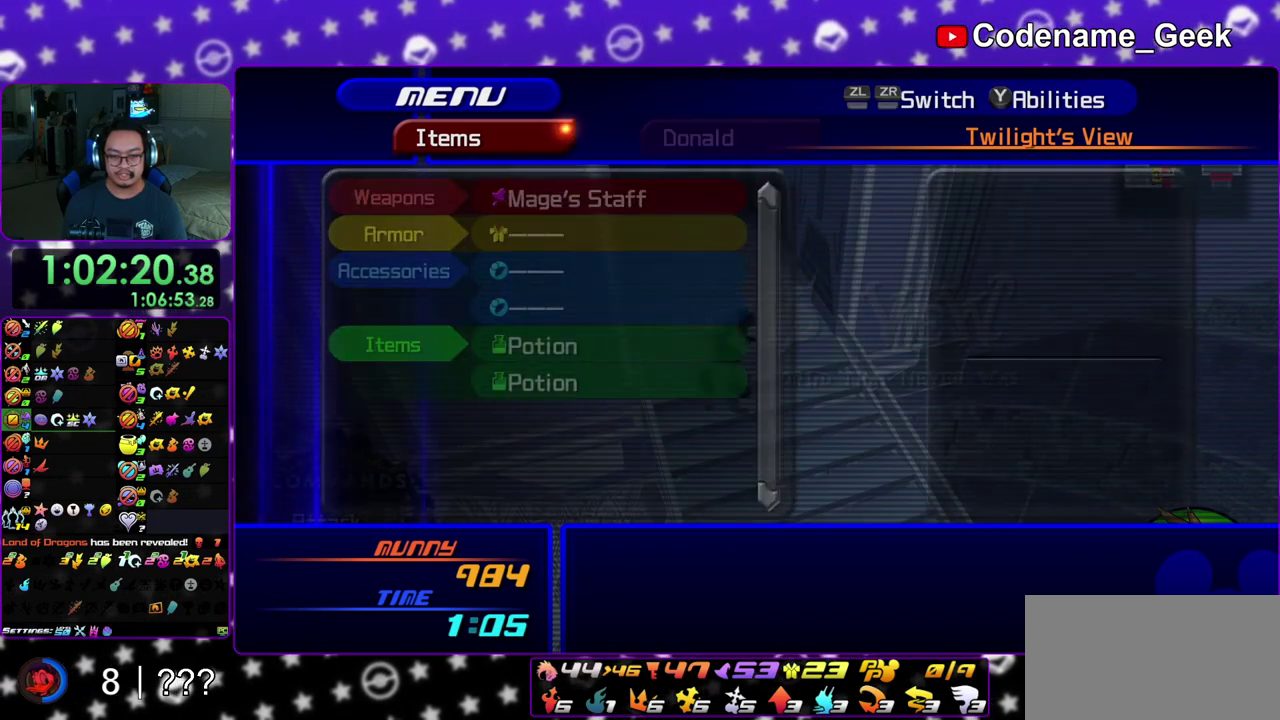
{"dt_ms": 300, "buttons": ["DPAD_DOWN"], "left_stick": "center", "right_stick": "center", "events": [[117, "DPAD_DOWN", "down"], [167, "DPAD_DOWN", "up"], [267, "DPAD_DOWN", "down"]]}
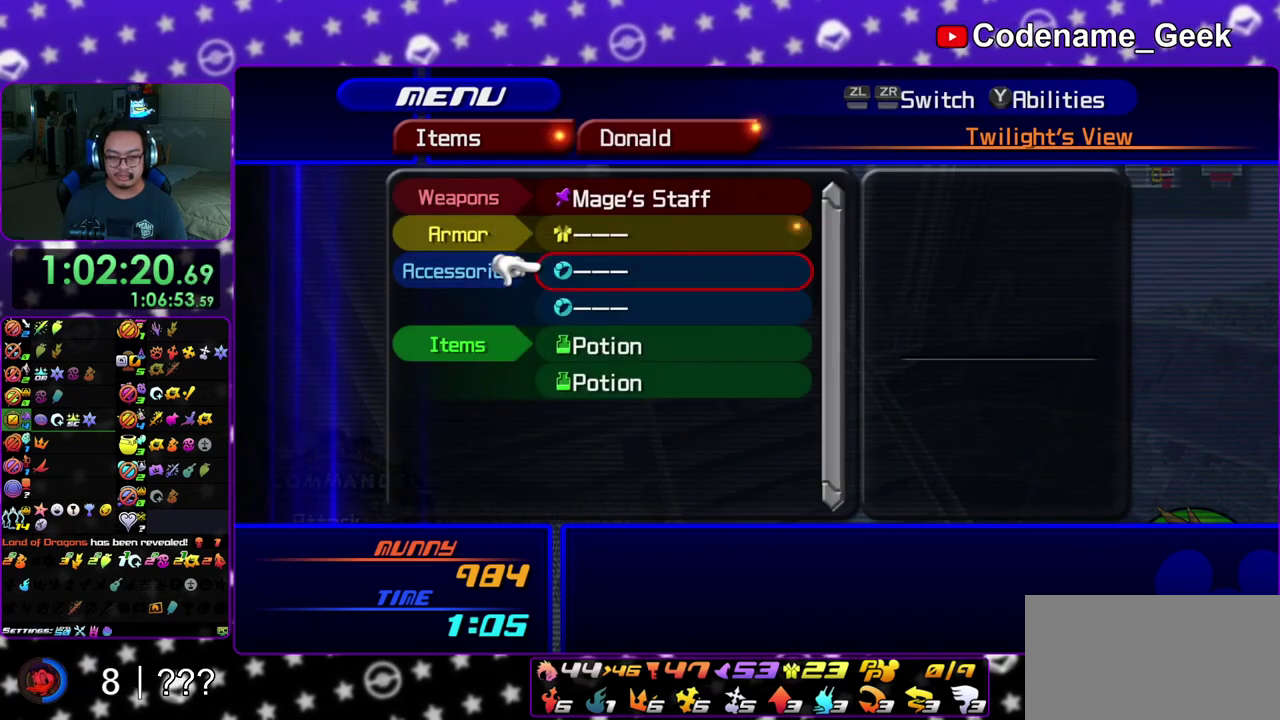
{"dt_ms": 500, "buttons": [], "left_stick": "center", "right_stick": "center", "events": [[50, "DPAD_DOWN", "up"], [150, "DPAD_DOWN", "down"], [200, "DPAD_DOWN", "up"], [267, "DPAD_DOWN", "down"], [317, "DPAD_RIGHT", "down"], [367, "A", "down"], [417, "DPAD_DOWN", "up"], [417, "DPAD_RIGHT", "up"], [500, "A", "up"]]}
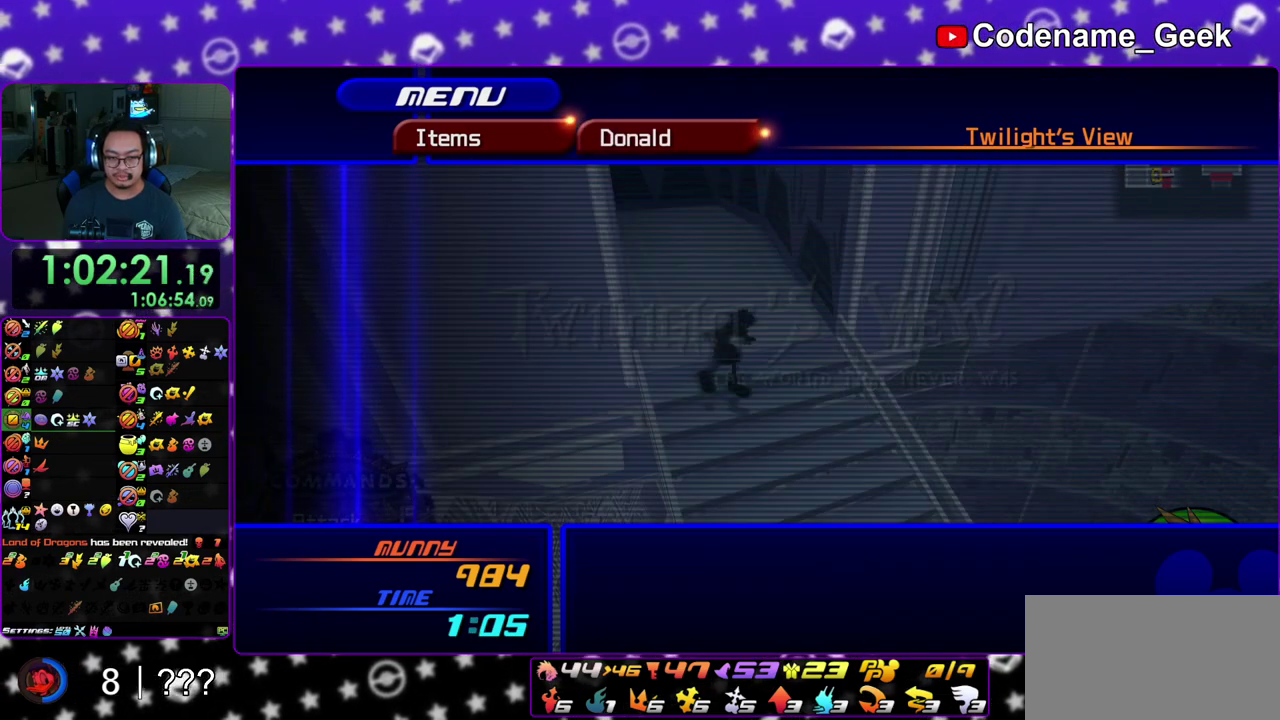
{"dt_ms": 400, "buttons": ["DPAD_DOWN", "DPAD_RIGHT"], "left_stick": "center", "right_stick": "center", "events": [[150, "A", "down"], [283, "A", "up"], [383, "DPAD_DOWN", "down"], [383, "DPAD_RIGHT", "down"]]}
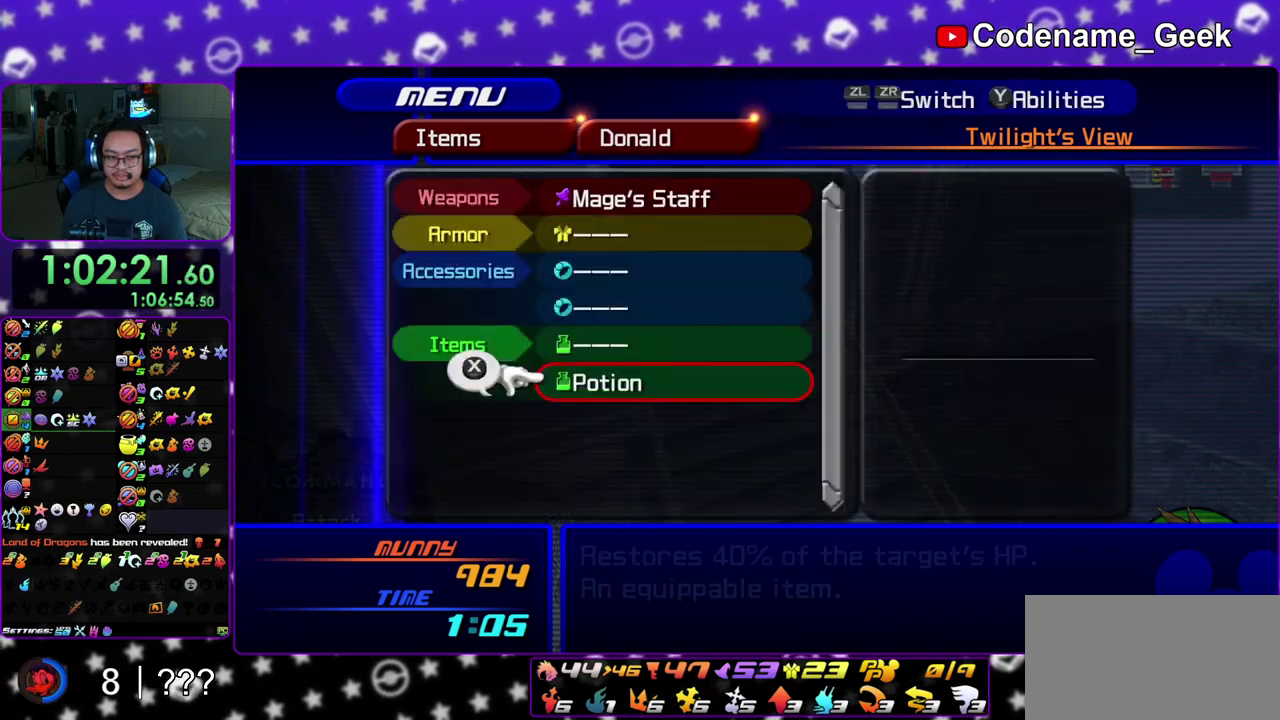
{"dt_ms": 600, "buttons": ["L2"], "left_stick": "center", "right_stick": "center", "events": [[33, "A", "down"], [117, "DPAD_RIGHT", "up"], [133, "DPAD_DOWN", "up"], [150, "A", "up"], [300, "A", "down"], [450, "A", "up"], [583, "L2", "down"]]}
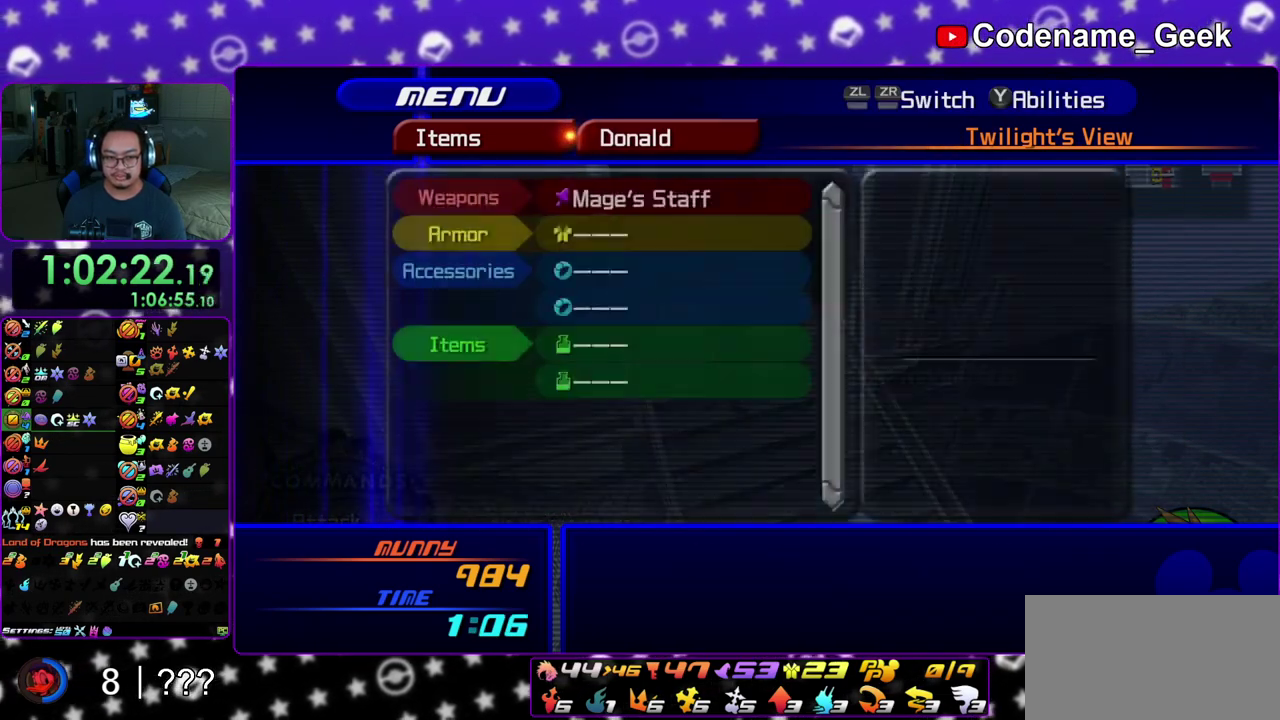
{"dt_ms": 500, "buttons": [], "left_stick": "center", "right_stick": "center", "events": [[133, "L2", "up"], [333, "DPAD_DOWN", "down"], [400, "DPAD_DOWN", "up"]]}
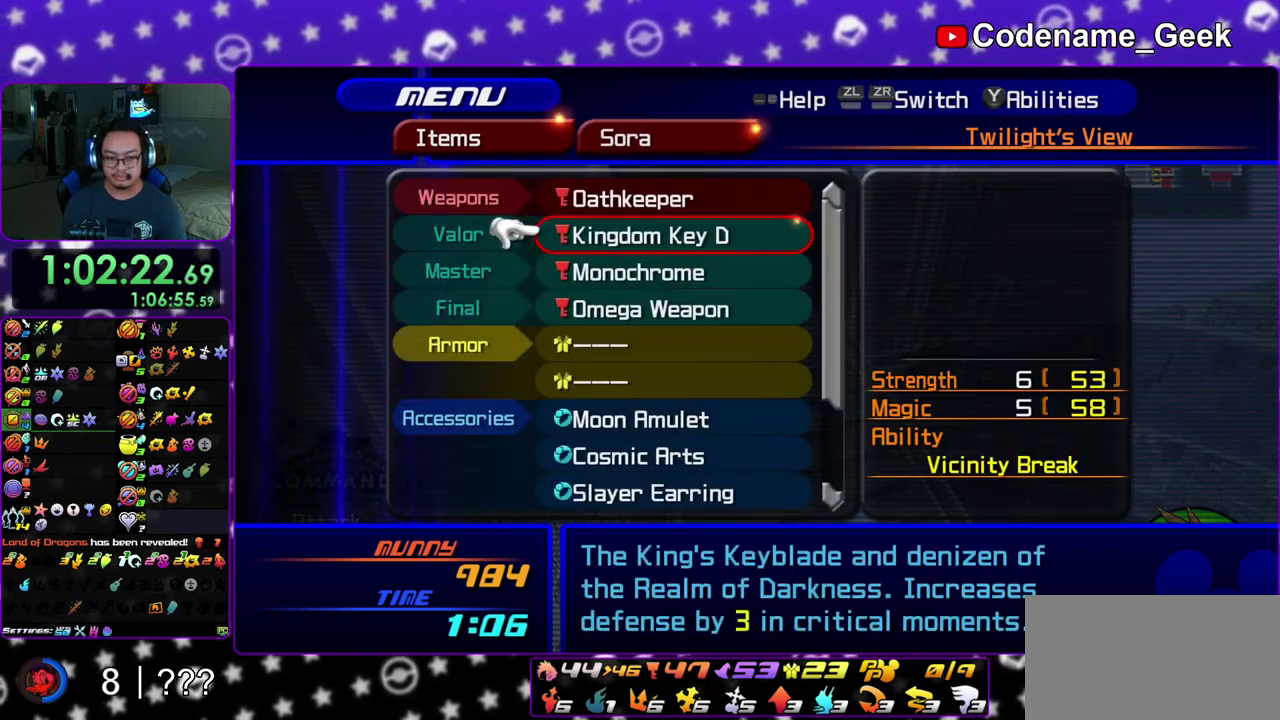
{"dt_ms": 500, "buttons": [], "left_stick": "center", "right_stick": "center", "events": []}